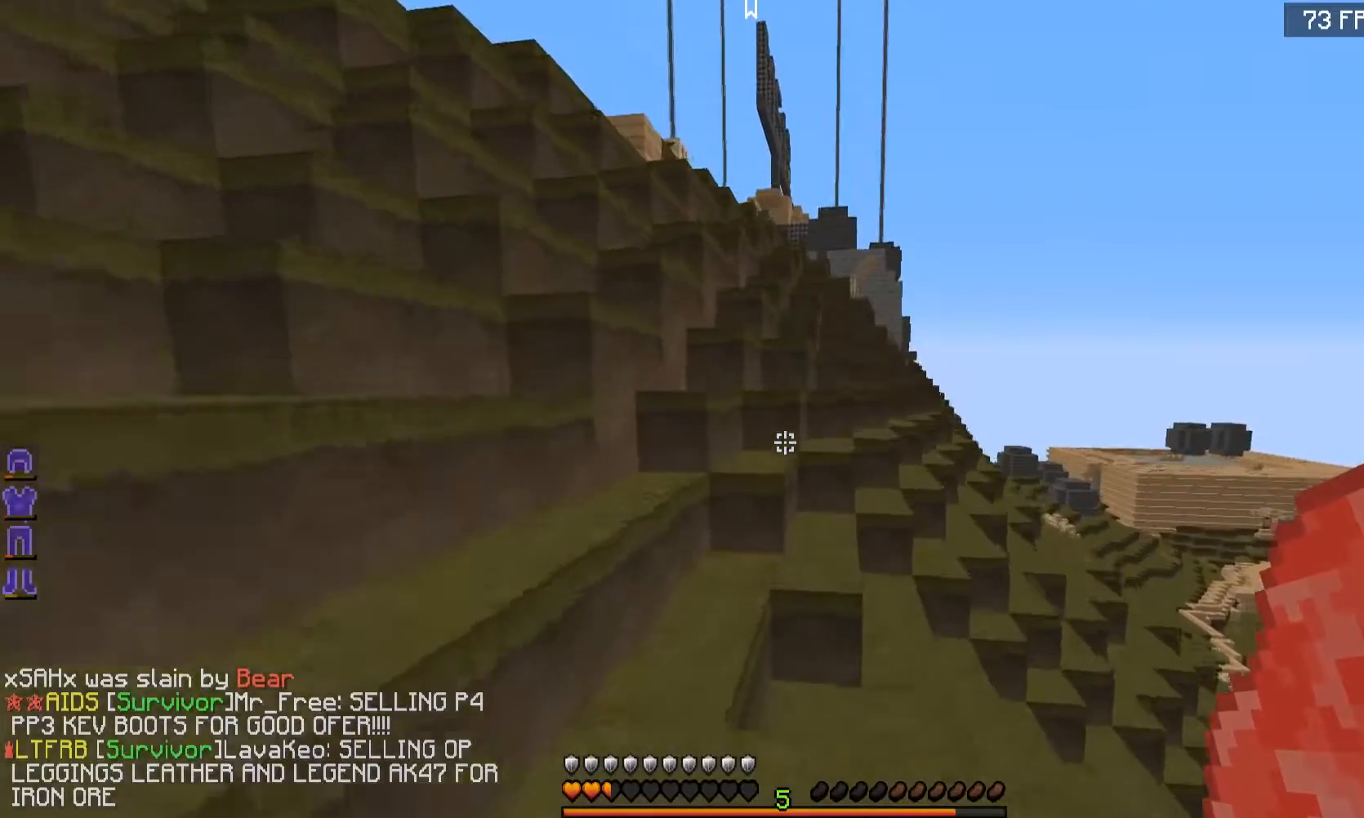
Gameplay with keyboard and mouse; each line is a JSON object with the keys and mouse buttons held at the frame after it. "events" lists presses ("down") and releases ("up") of "a", "d", "s", "w", "mouse_left" and "mouse_right" between this image and that frame as [ms after this image, input, new state], when the widget could be followed in between. "mouse_left", "mouse_right" = the "left", "right" buttons of the "mouse" list. No other keys are recorded. Fast repeated clicks can show as one long hold. Mouse movement is not recorded.
{"keys": ["w"], "mouse": [], "events": [[100, "a", "down"], [250, "a", "up"]]}
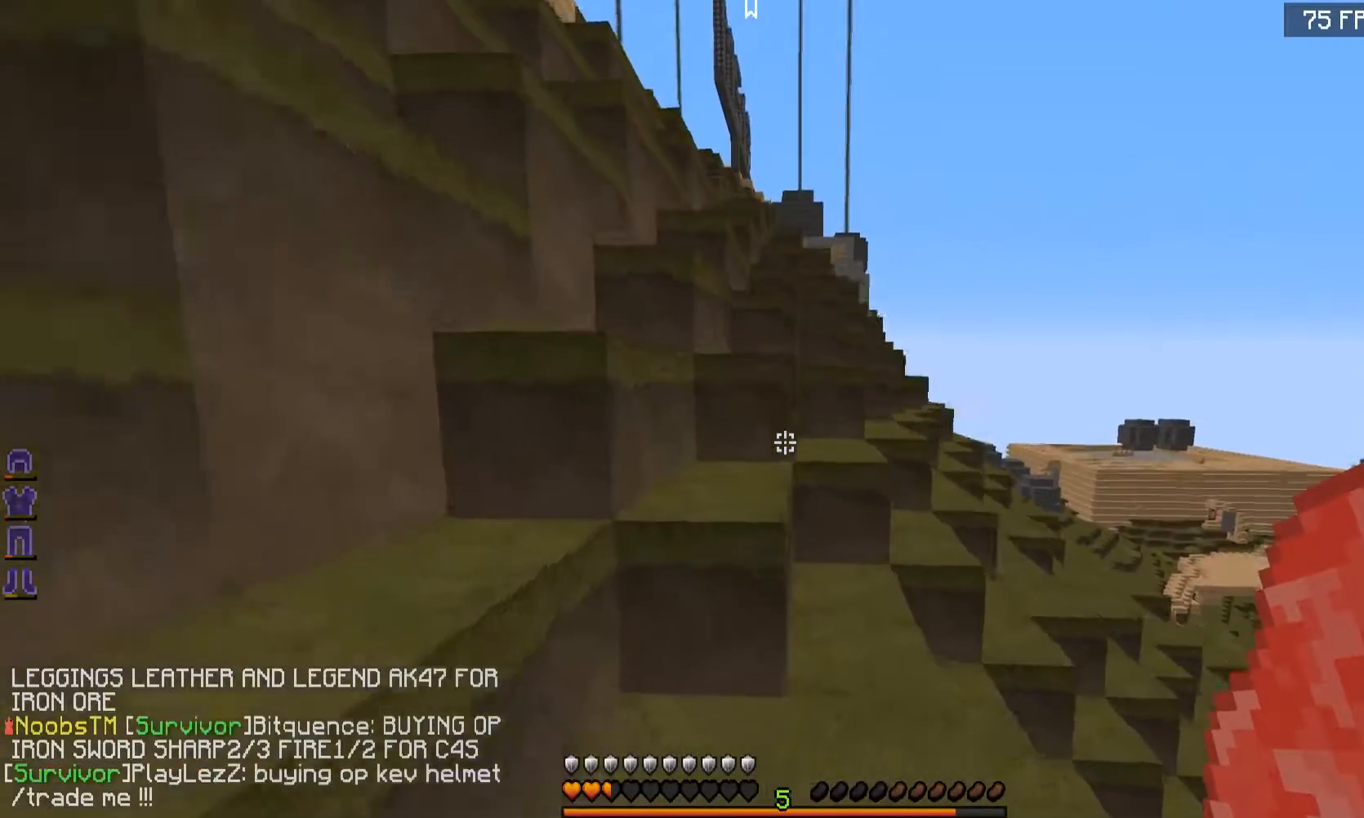
{"keys": ["w"], "mouse": [], "events": [[100, "d", "down"], [251, "d", "up"]]}
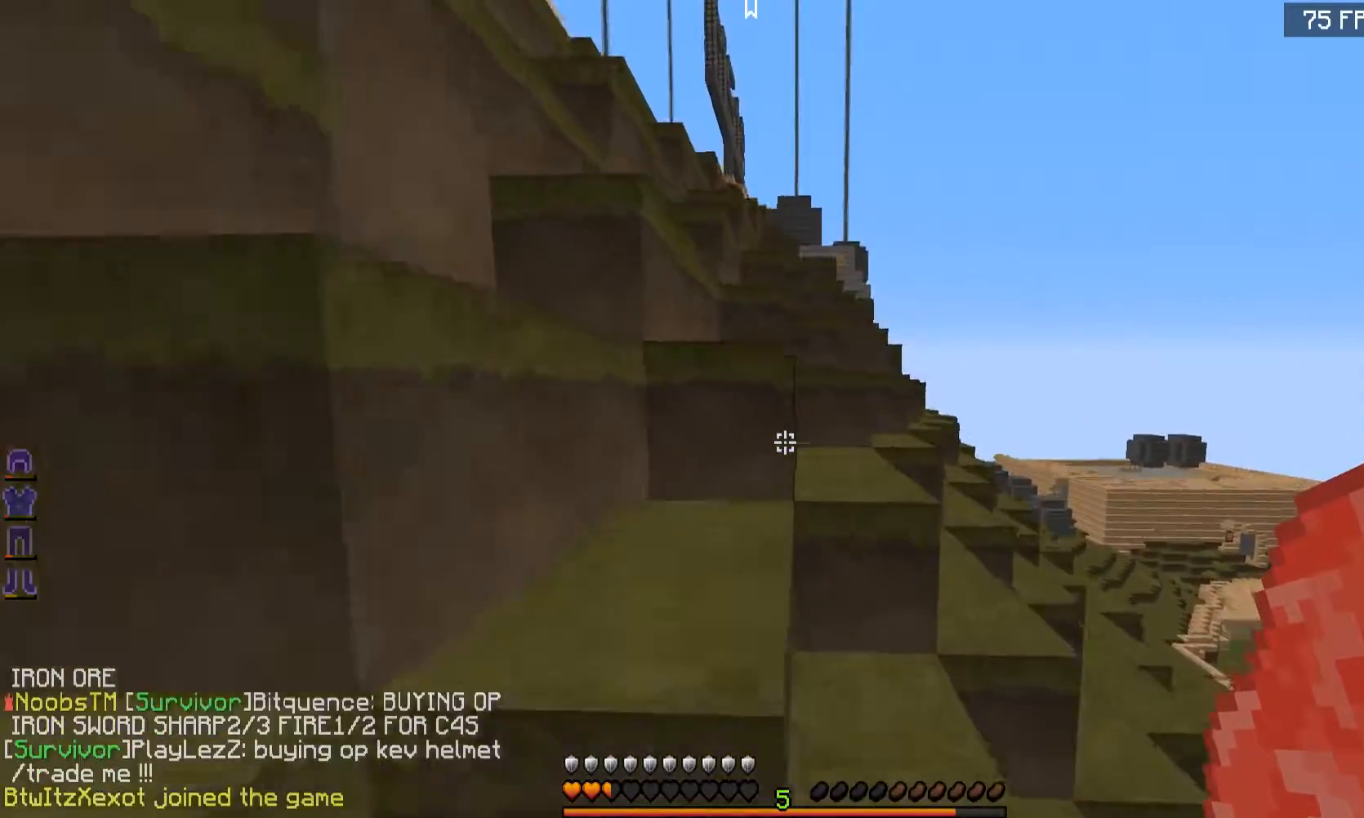
{"keys": ["w"], "mouse": [], "events": []}
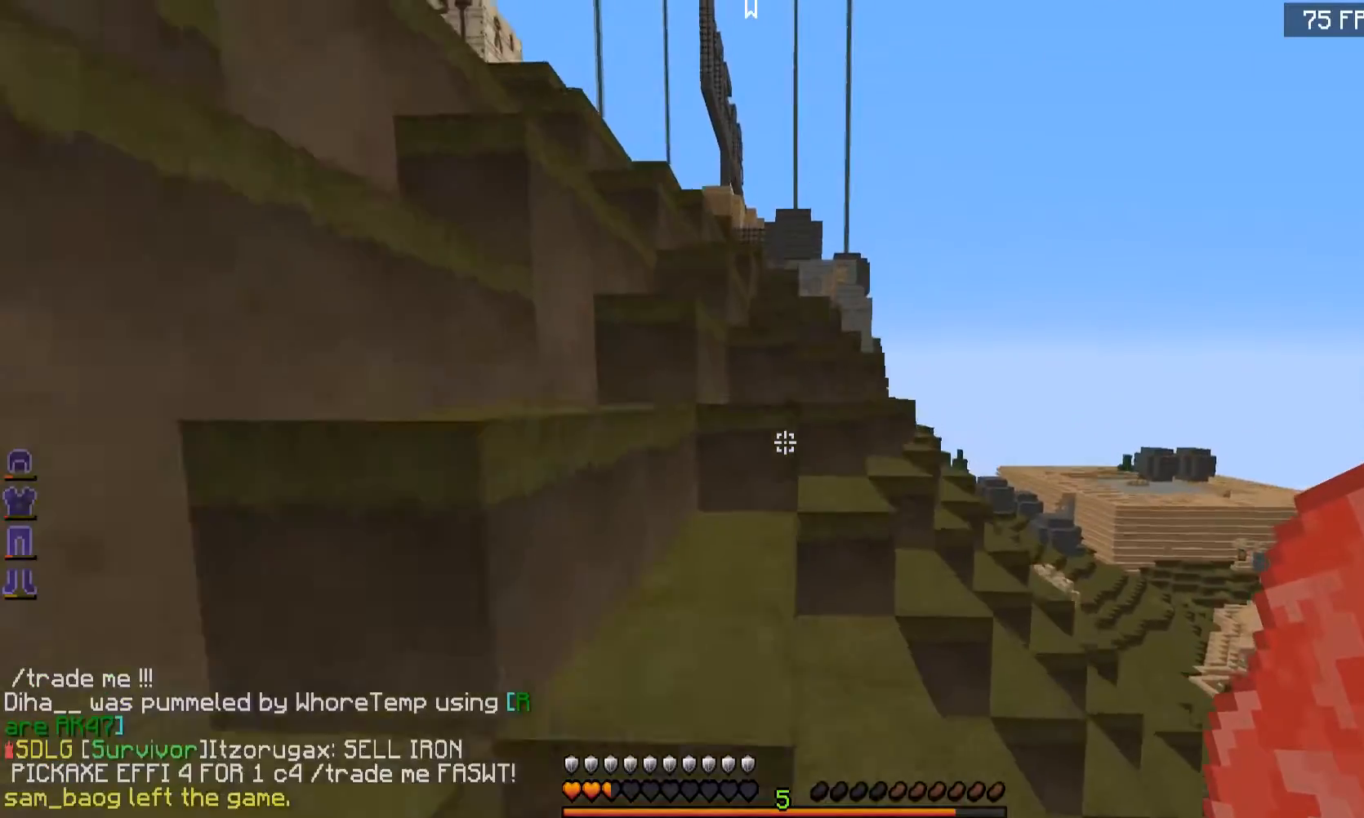
{"keys": ["w"], "mouse": [], "events": []}
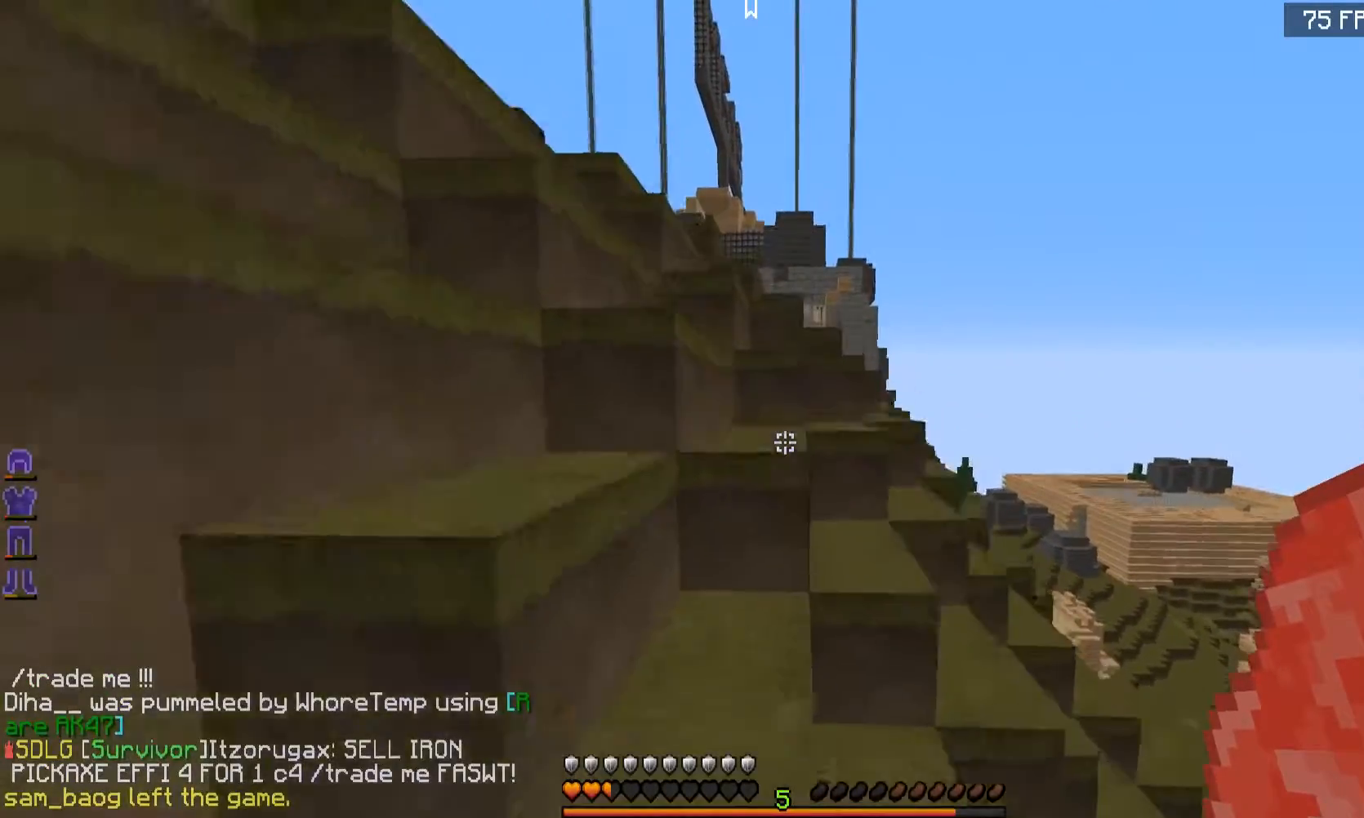
{"keys": ["w"], "mouse": [], "events": []}
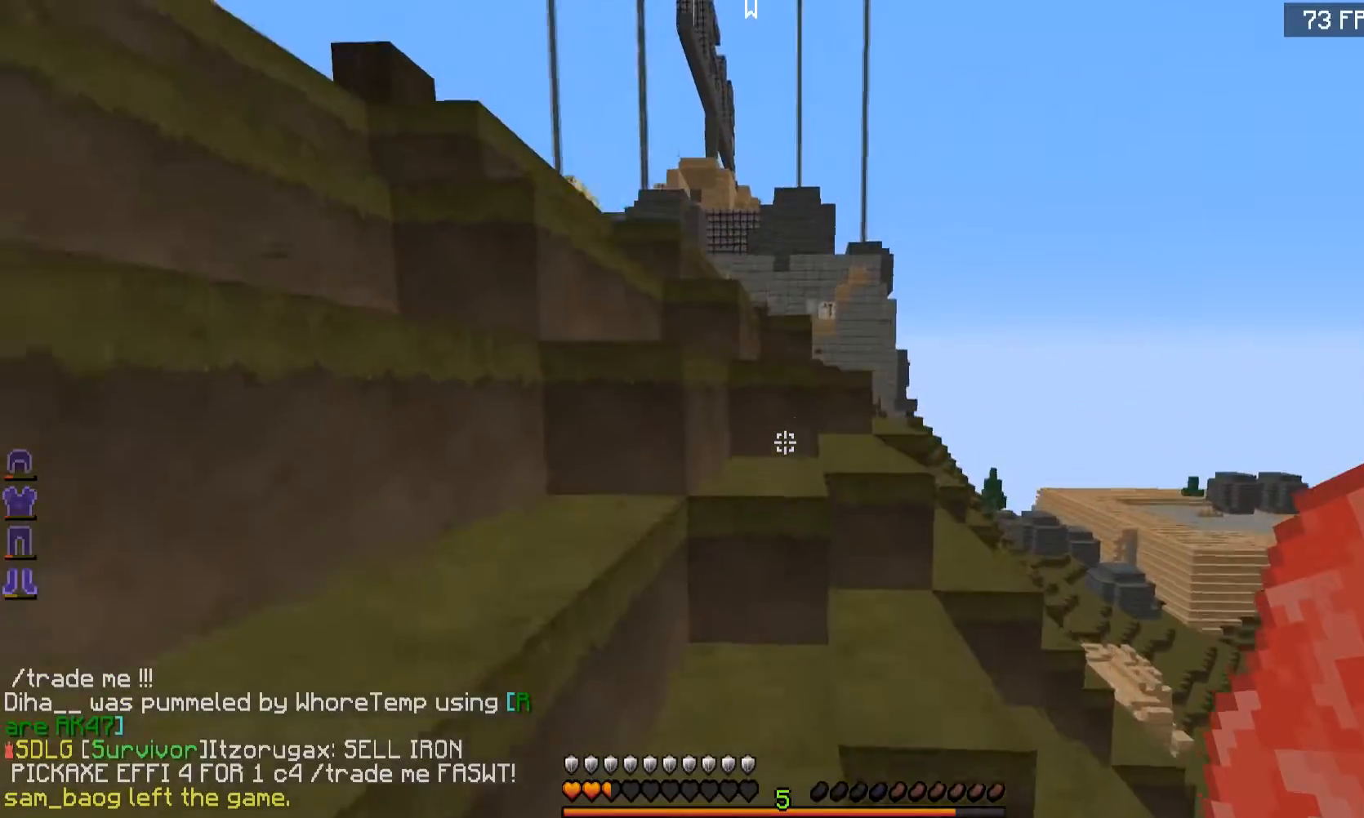
{"keys": ["w"], "mouse": [], "events": []}
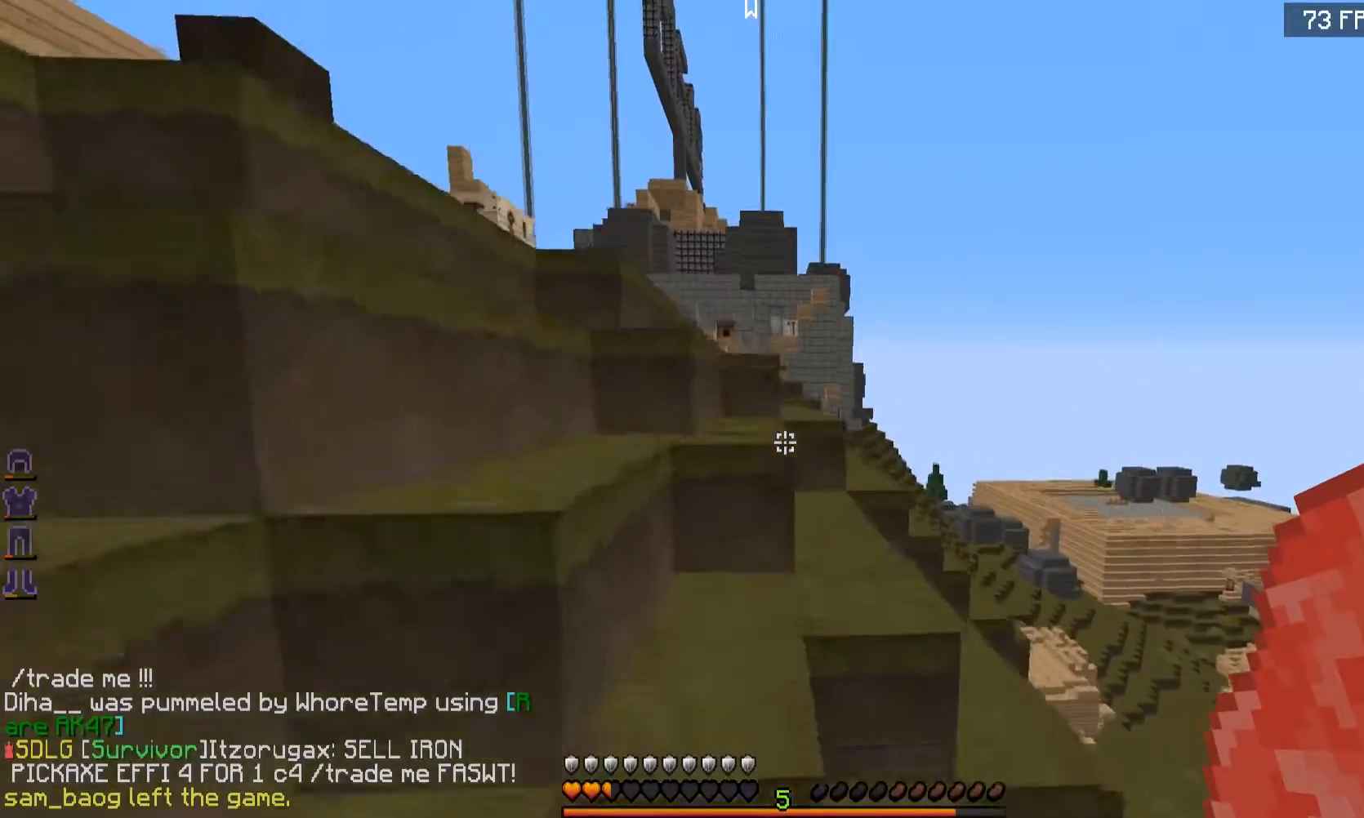
{"keys": ["a", "w"], "mouse": [], "events": [[100, "d", "down"], [350, "d", "up"], [400, "a", "down"]]}
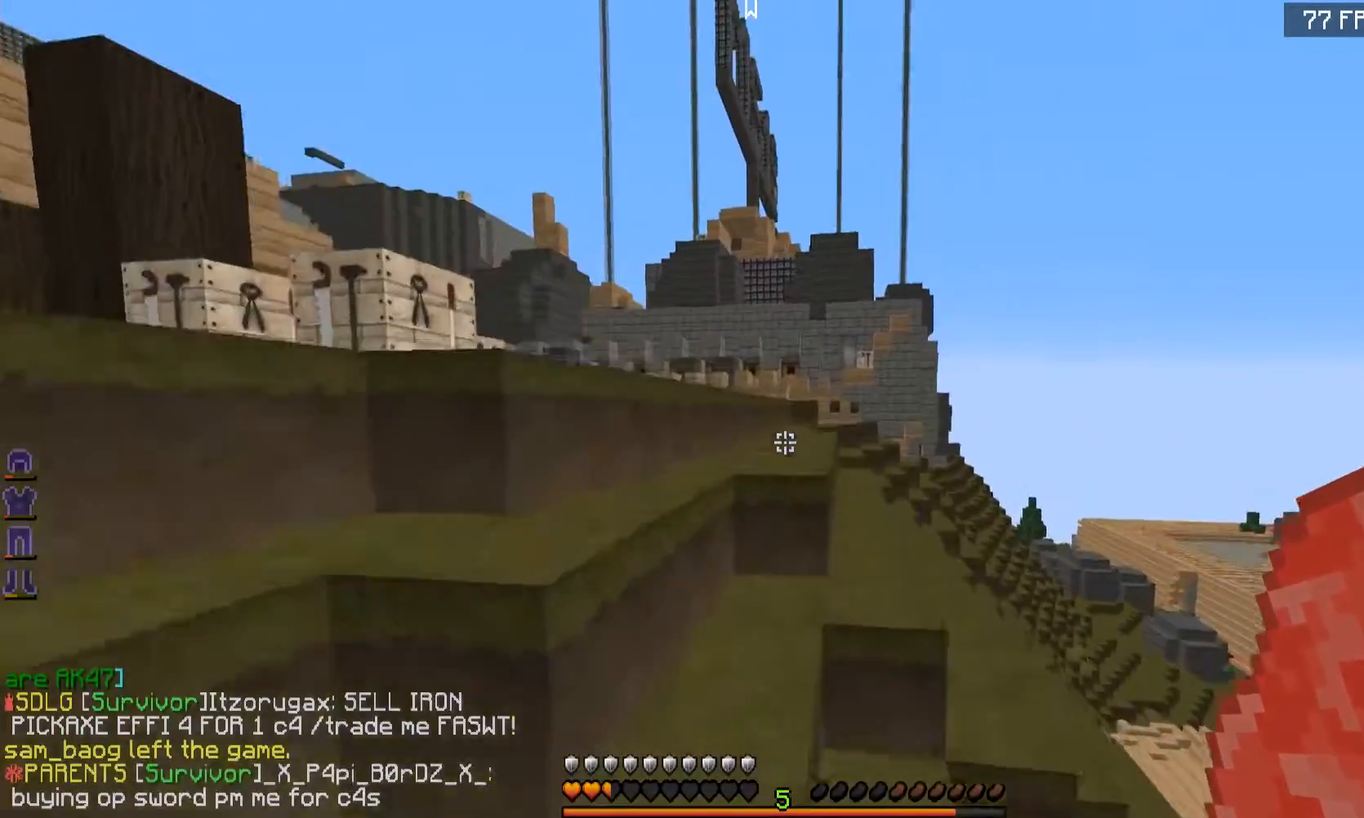
{"keys": ["w"], "mouse": []}
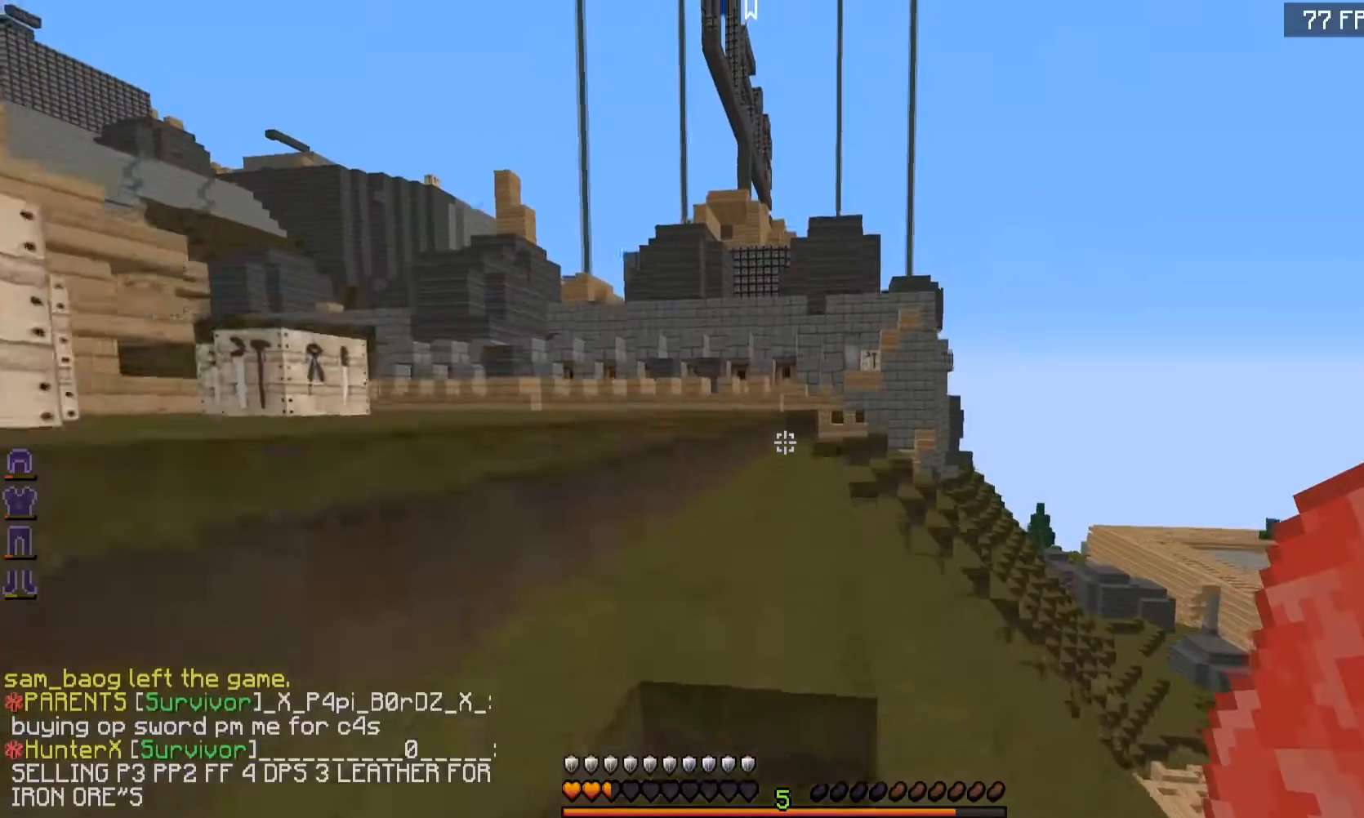
{"keys": ["w"], "mouse": [], "events": []}
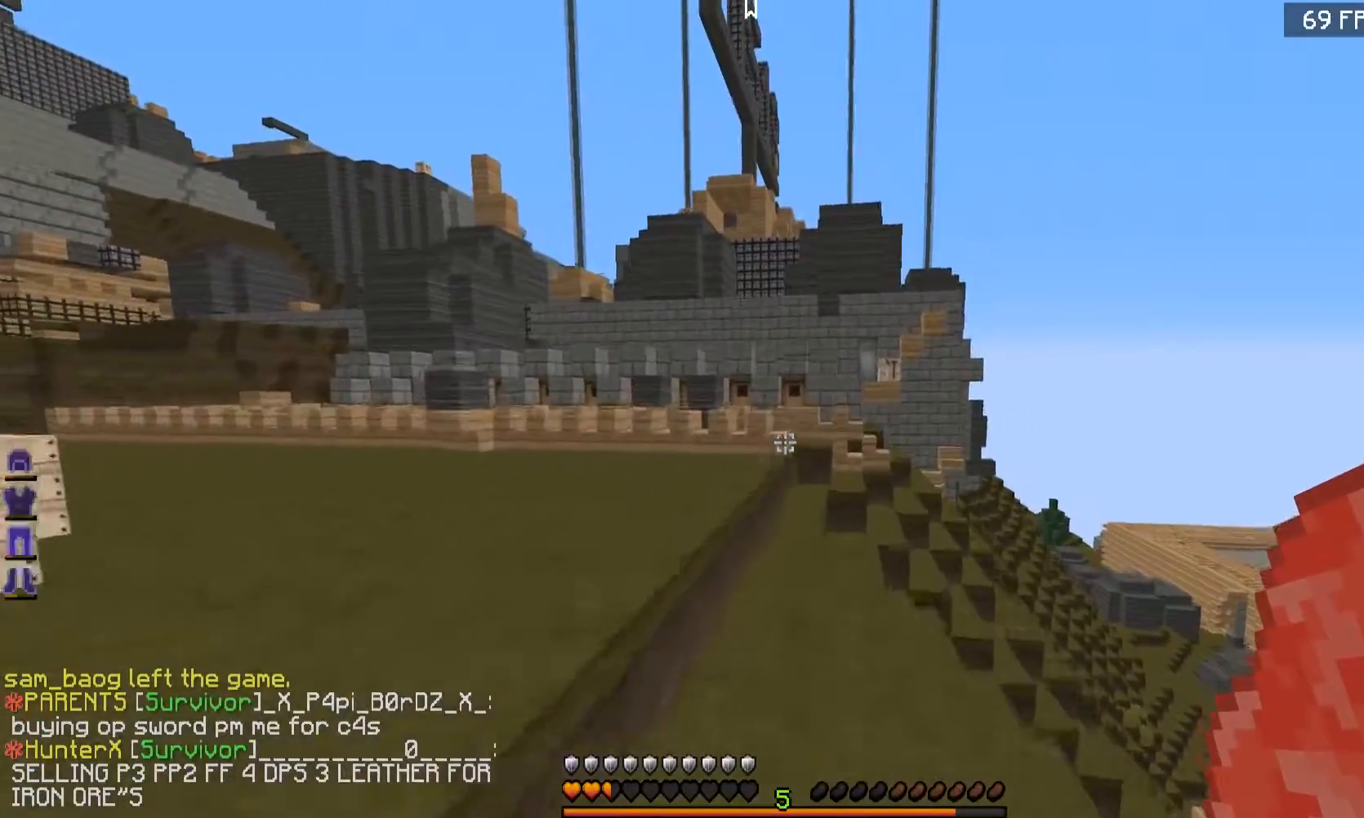
{"keys": ["d", "w"], "mouse": [], "events": [[251, "d", "down"]]}
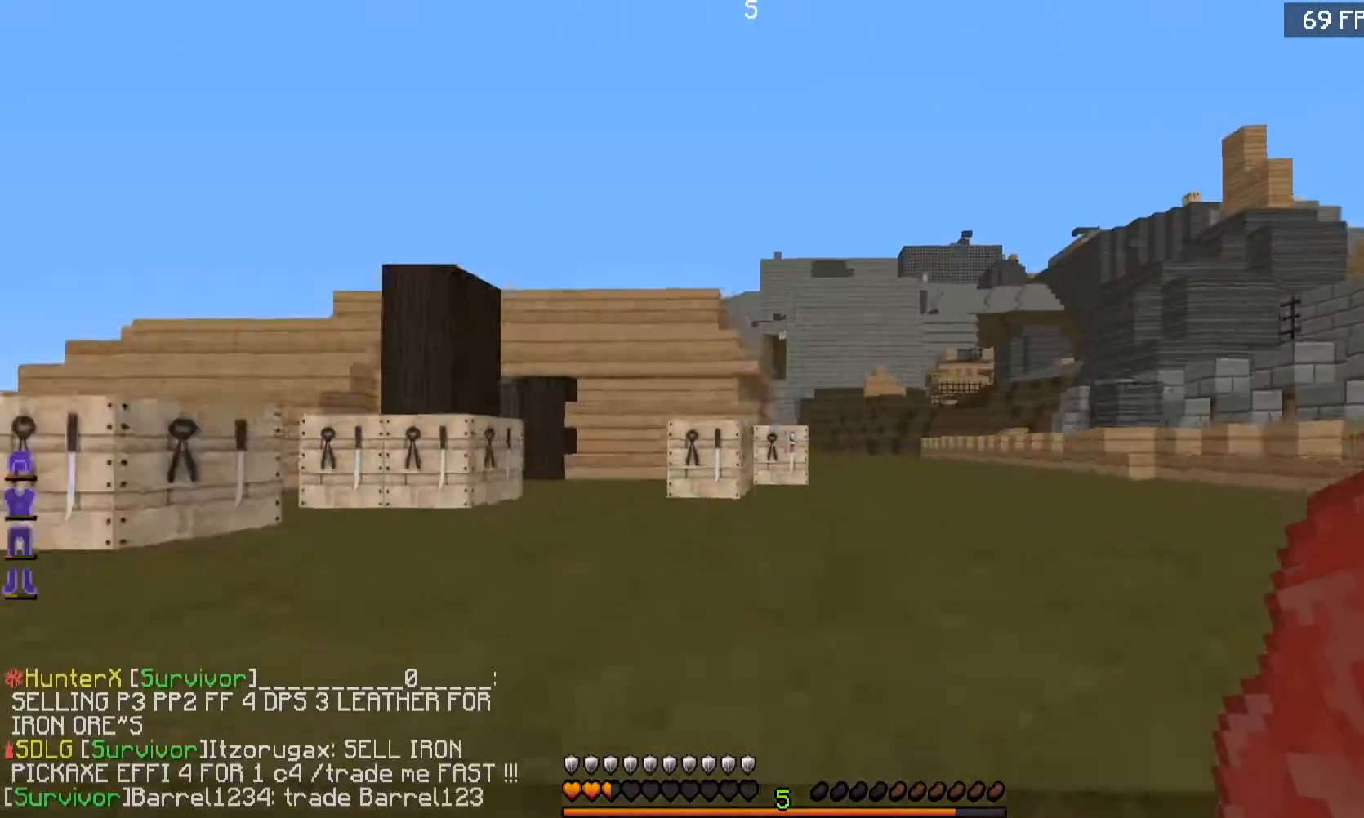
{"keys": ["w"], "mouse": [], "events": [[400, "d", "up"]]}
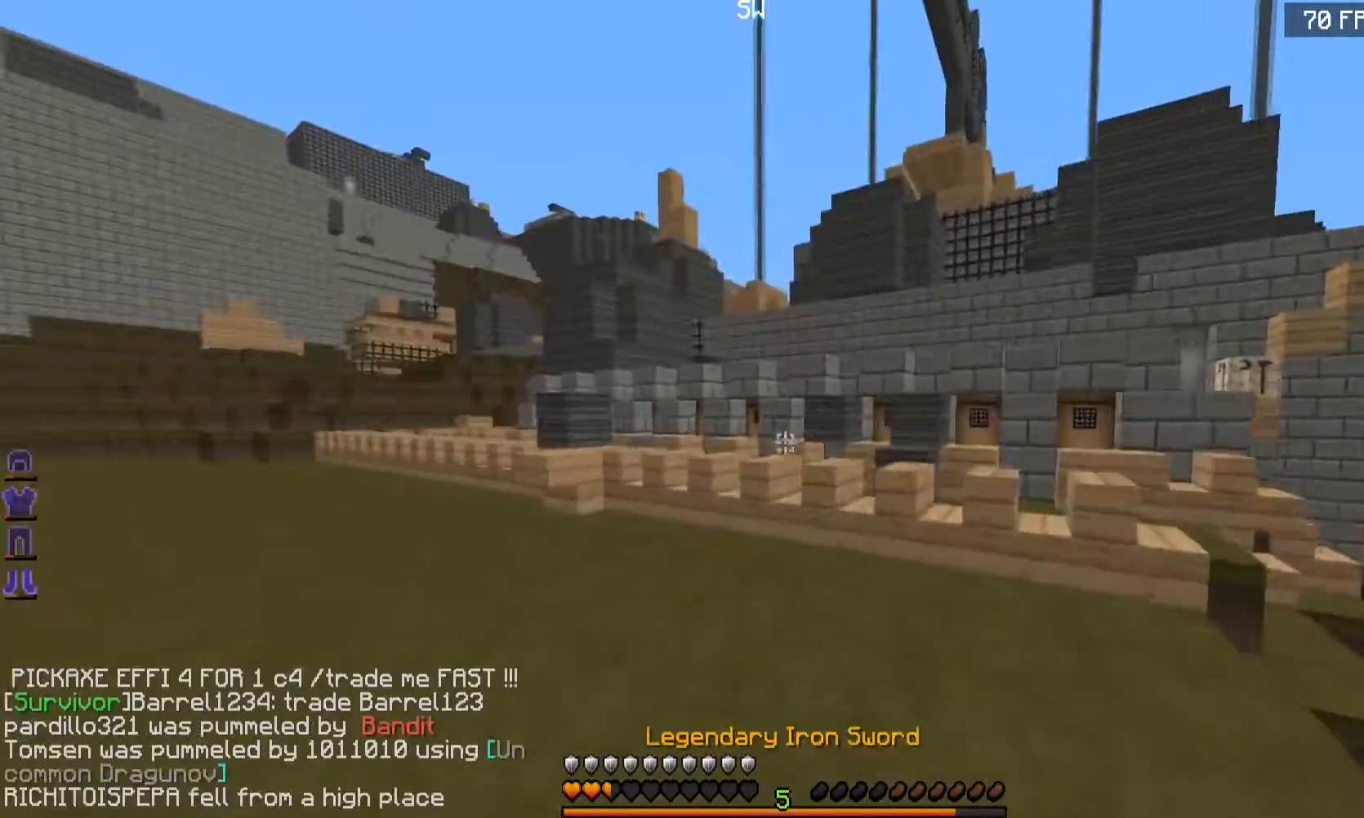
{"keys": ["d", "w"], "mouse": [], "events": [[317, "d", "down"]]}
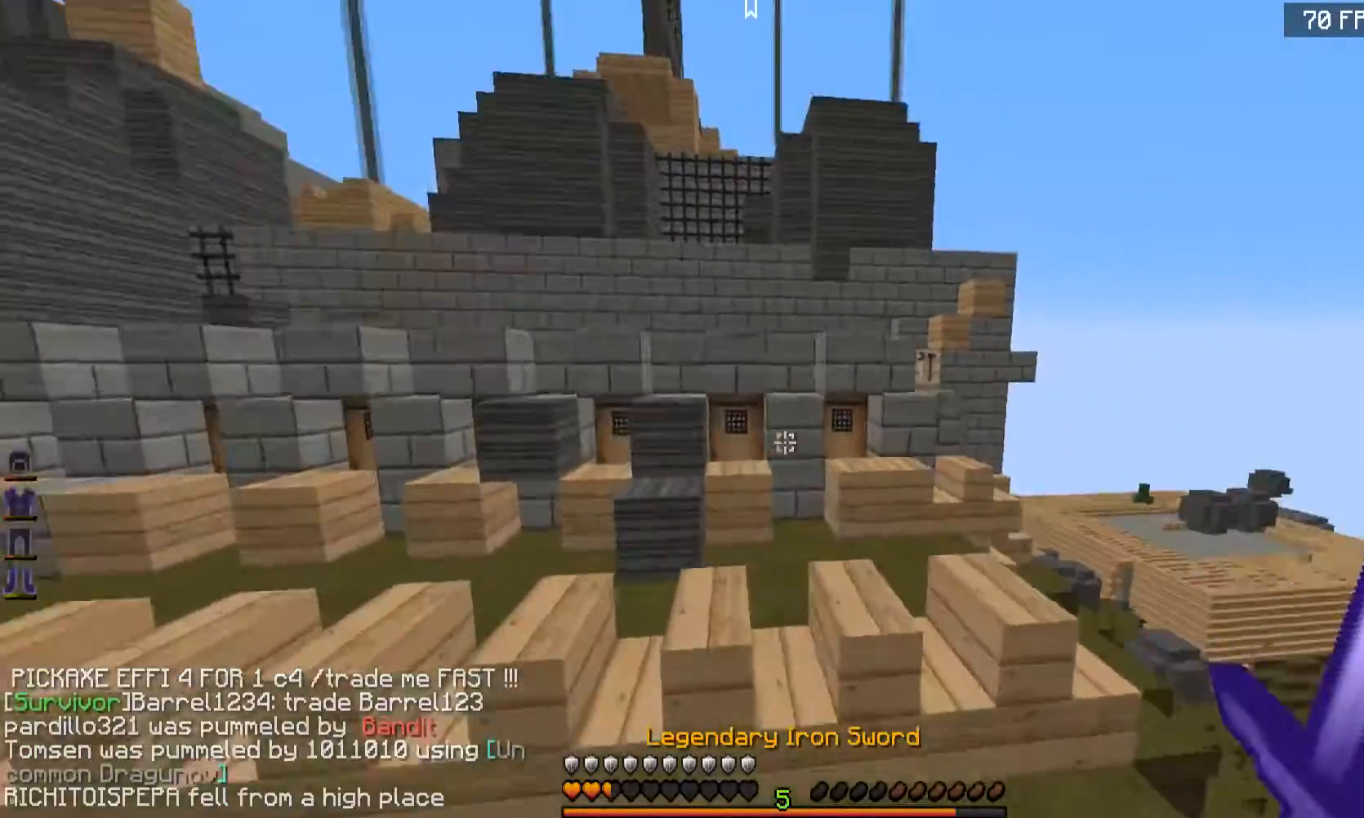
{"keys": ["w"], "mouse": [], "events": [[400, "d", "up"]]}
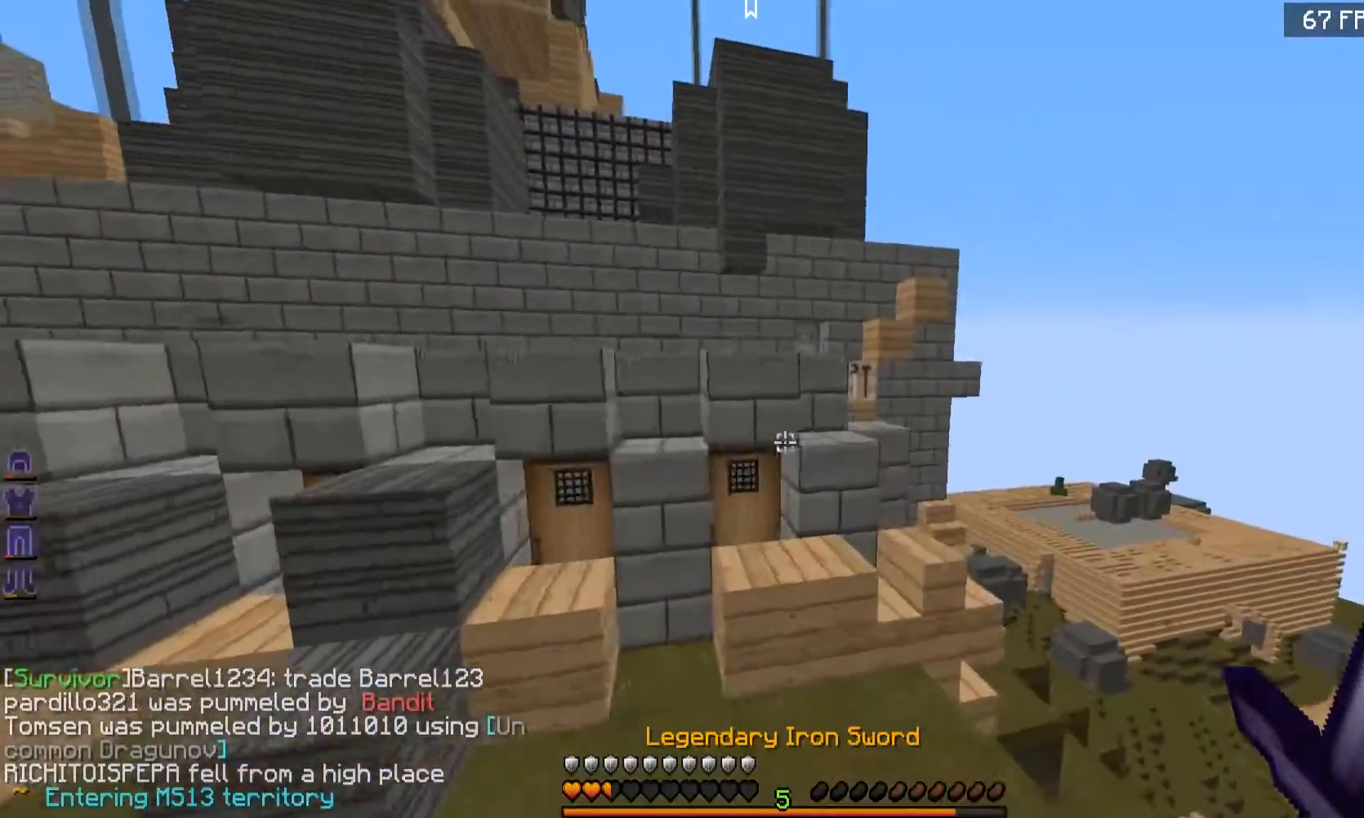
{"keys": ["w"], "mouse": [], "events": []}
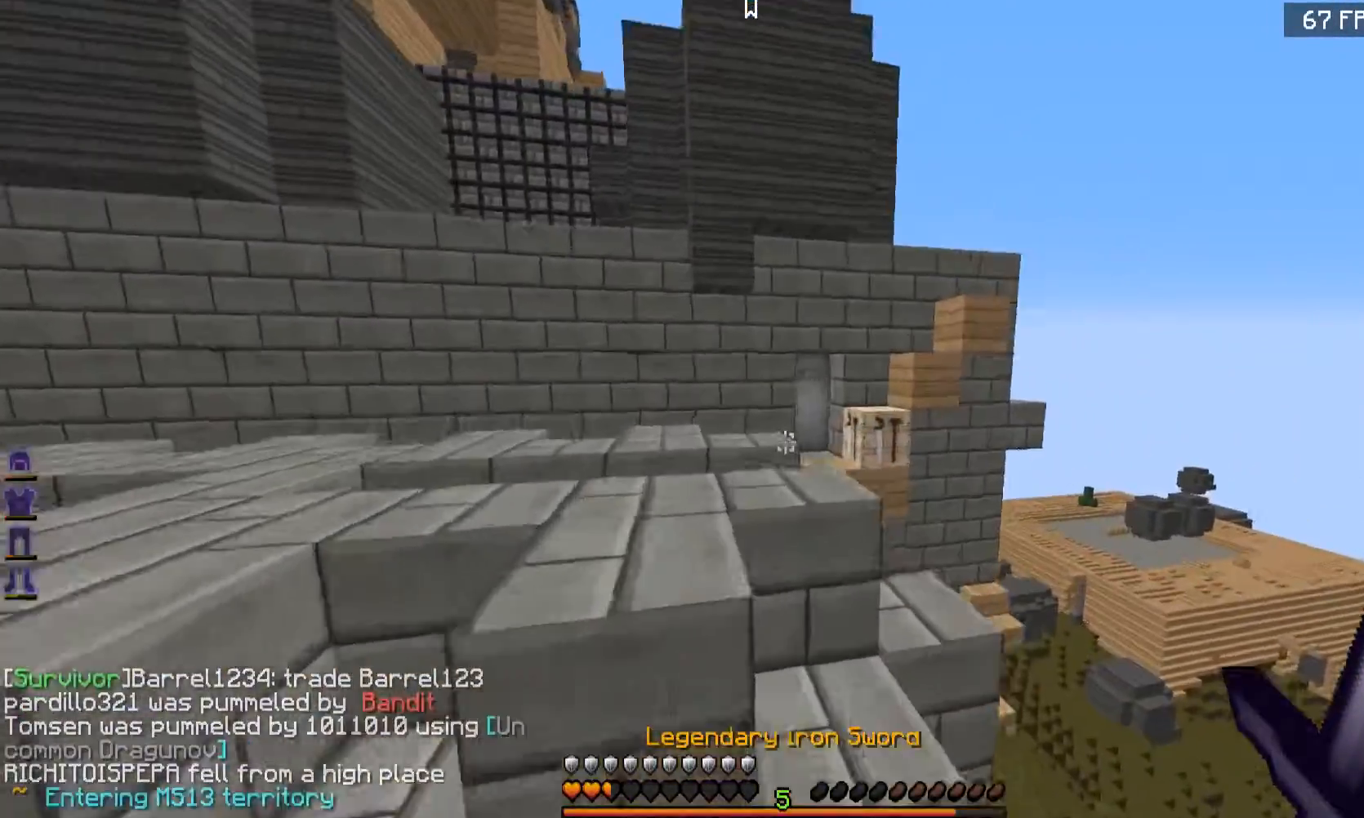
{"keys": ["w"], "mouse": [], "events": []}
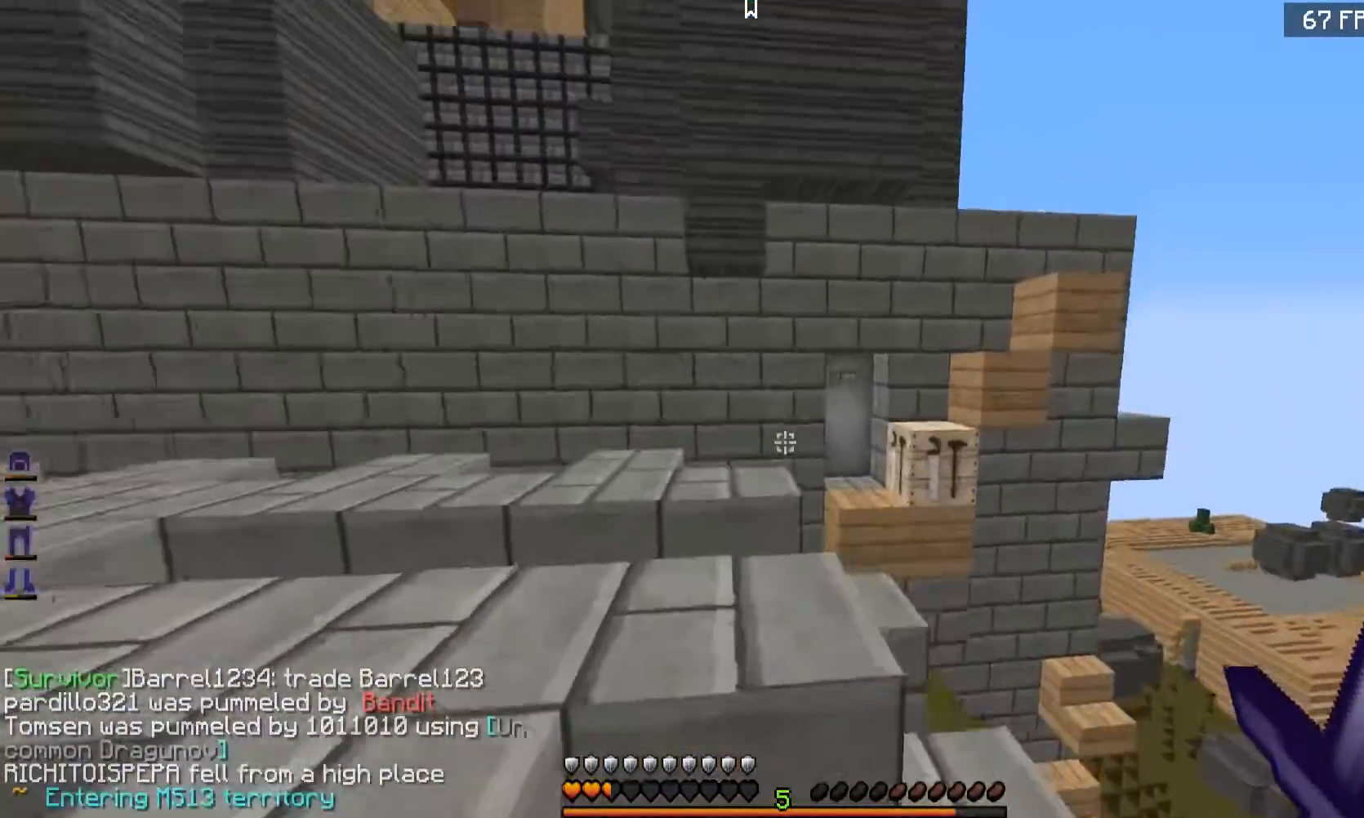
{"keys": ["a", "w"], "mouse": [], "events": [[150, "a", "down"]]}
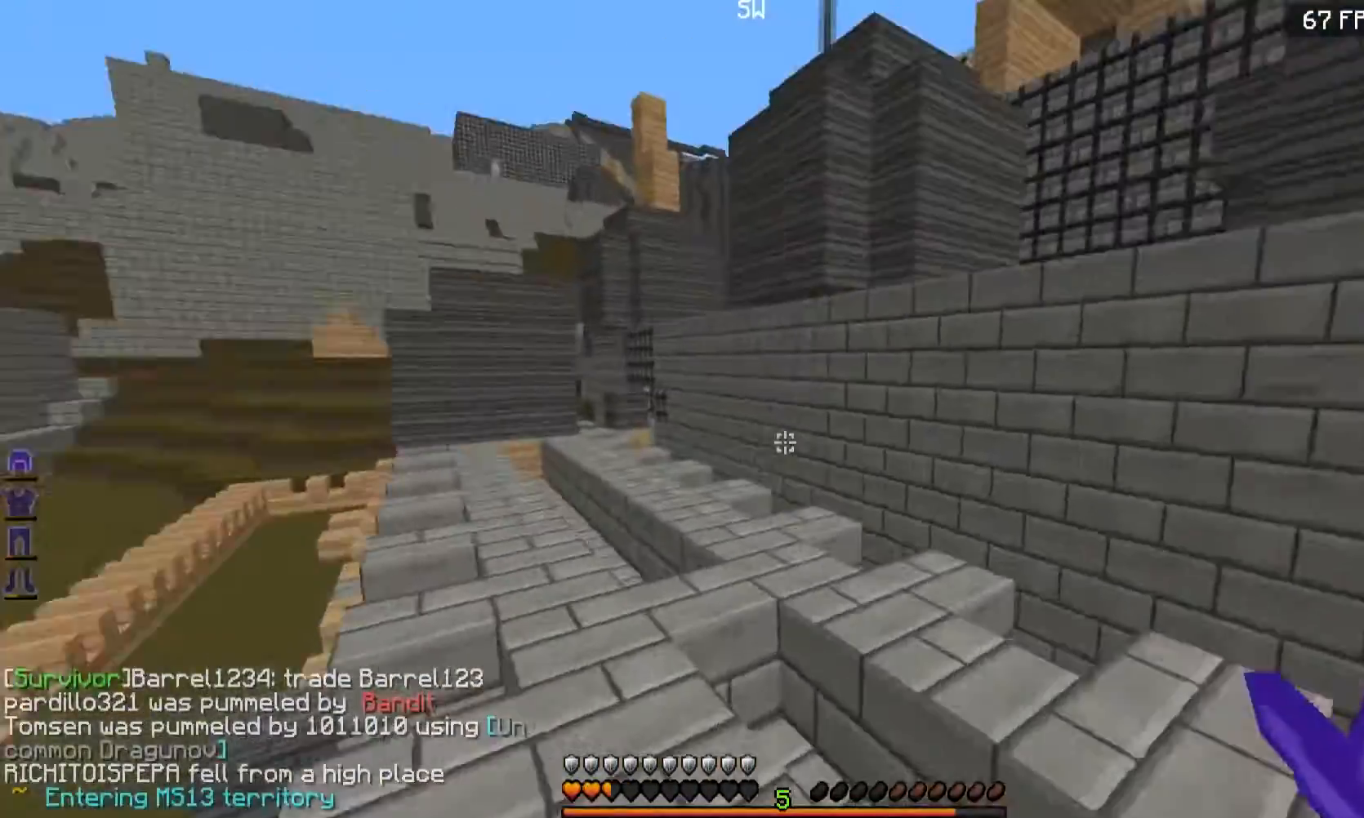
{"keys": ["d", "w"], "mouse": [], "events": [[16, "a", "up"], [500, "d", "down"]]}
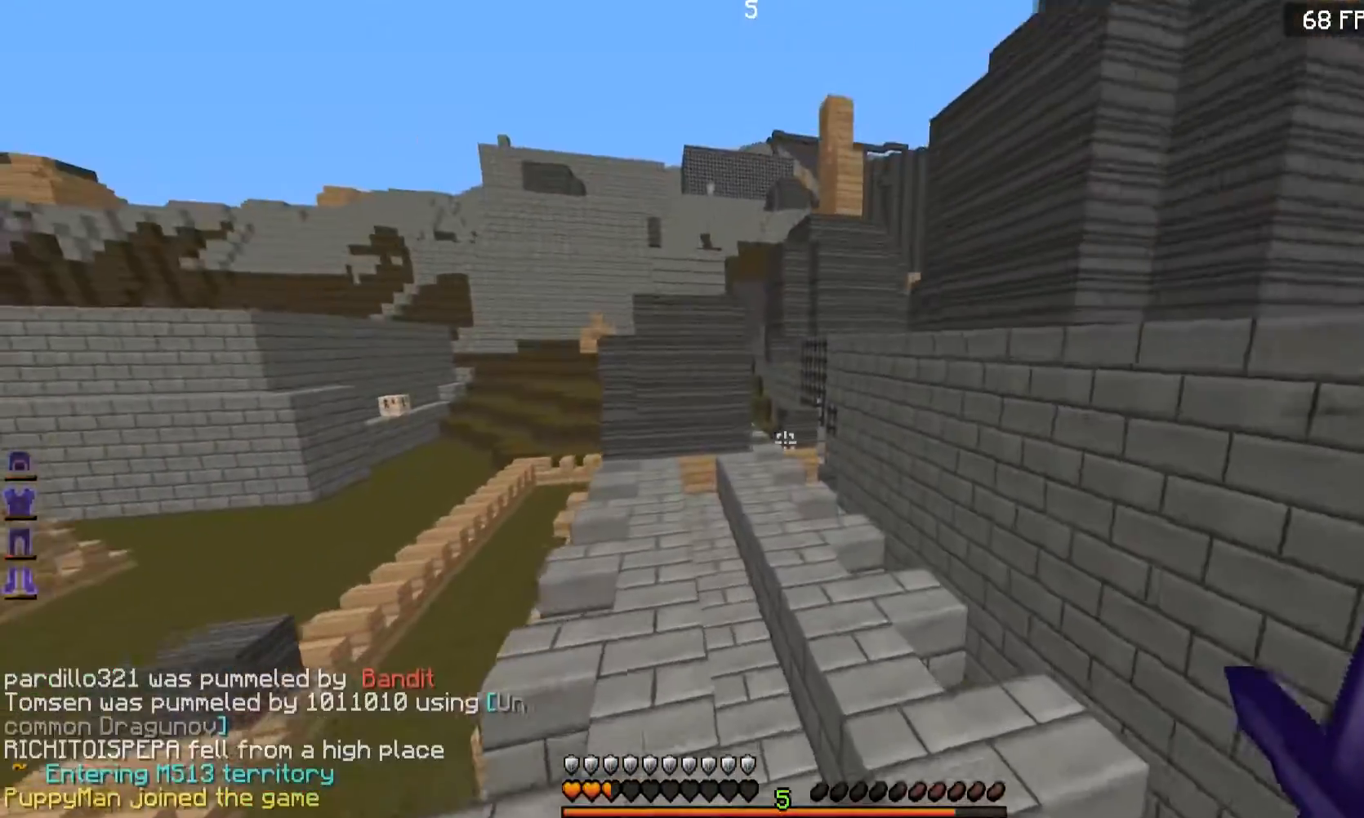
{"keys": ["d", "w"], "mouse": [], "events": [[200, "d", "up"], [351, "d", "down"]]}
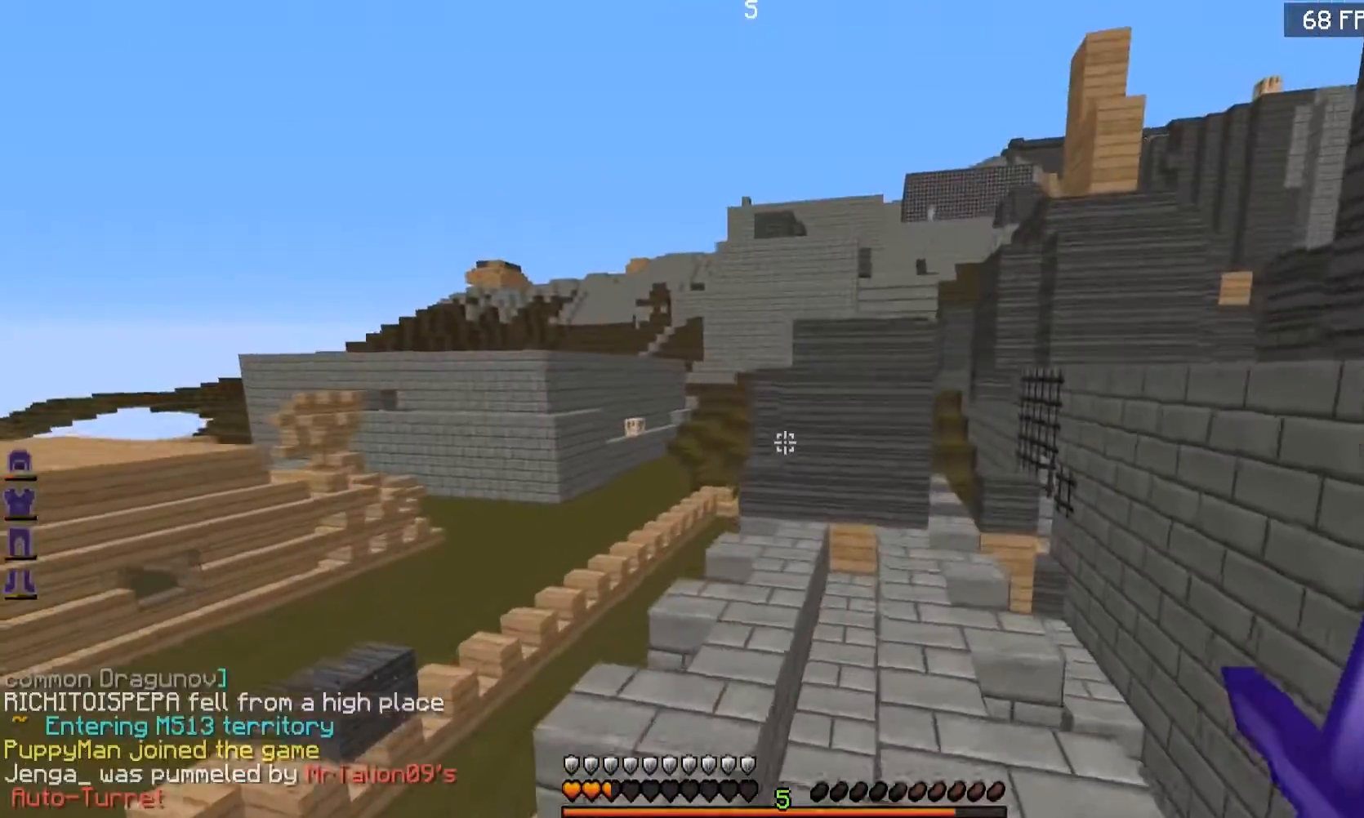
{"keys": ["a", "w"], "mouse": [], "events": [[267, "d", "up"], [450, "a", "down"]]}
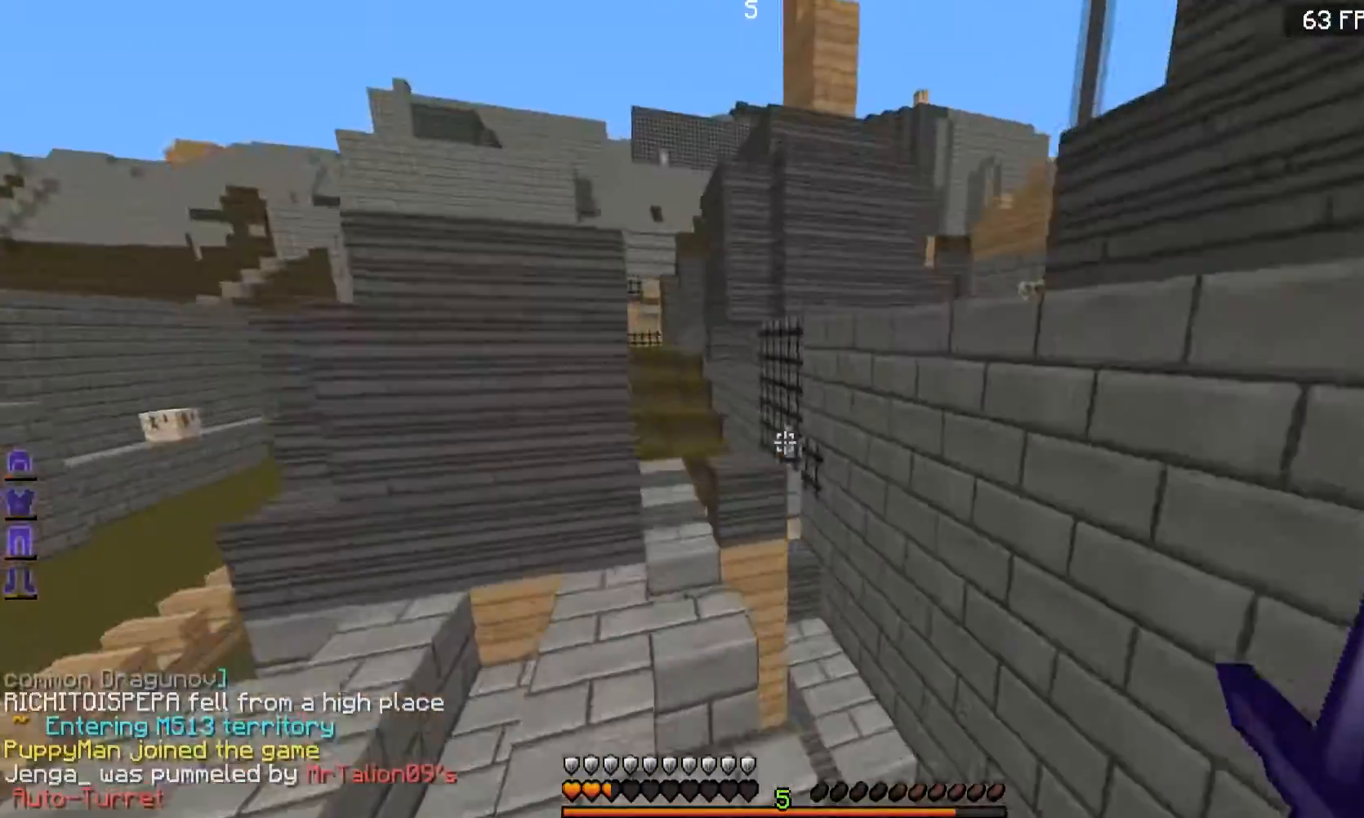
{"keys": ["w"], "mouse": [], "events": [[351, "a", "up"]]}
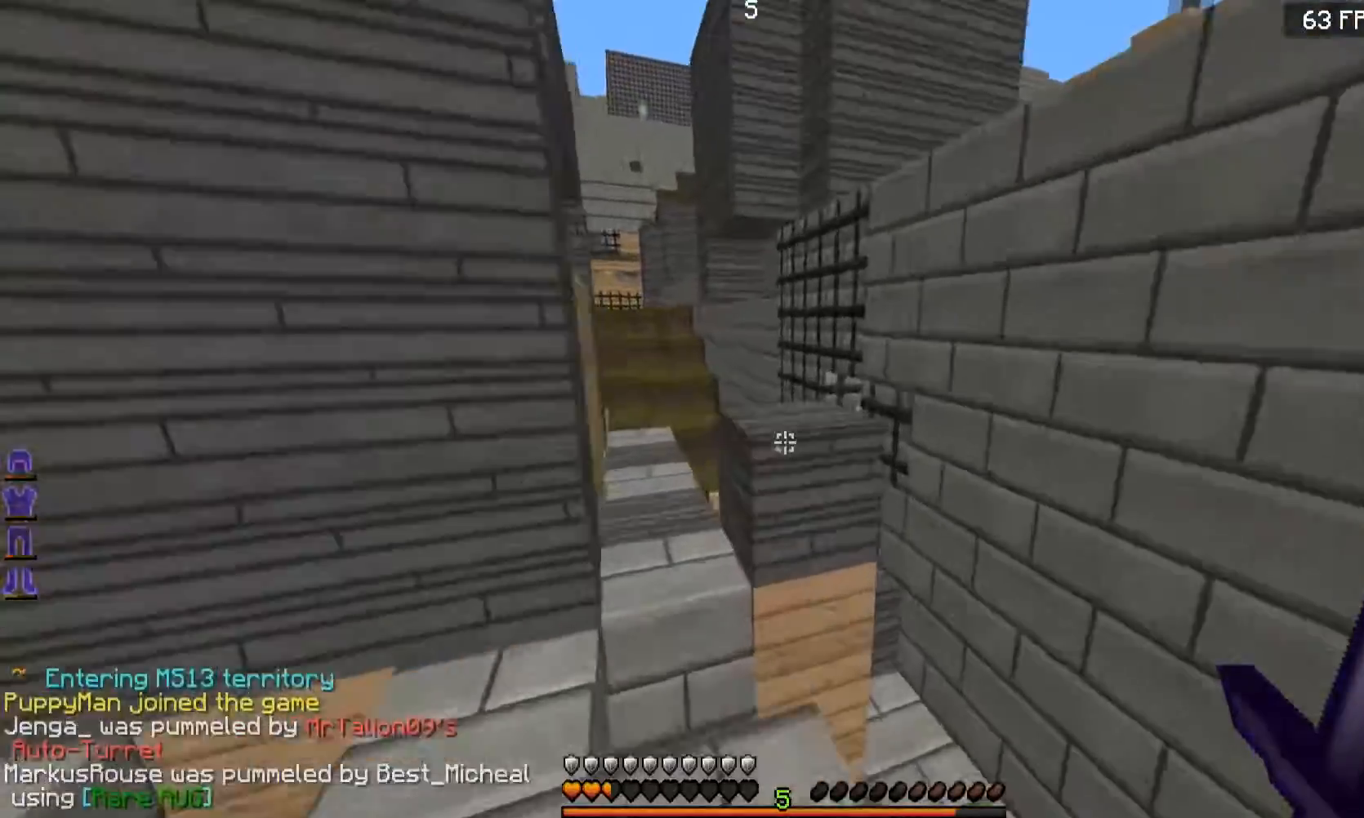
{"keys": ["w"], "mouse": [], "events": []}
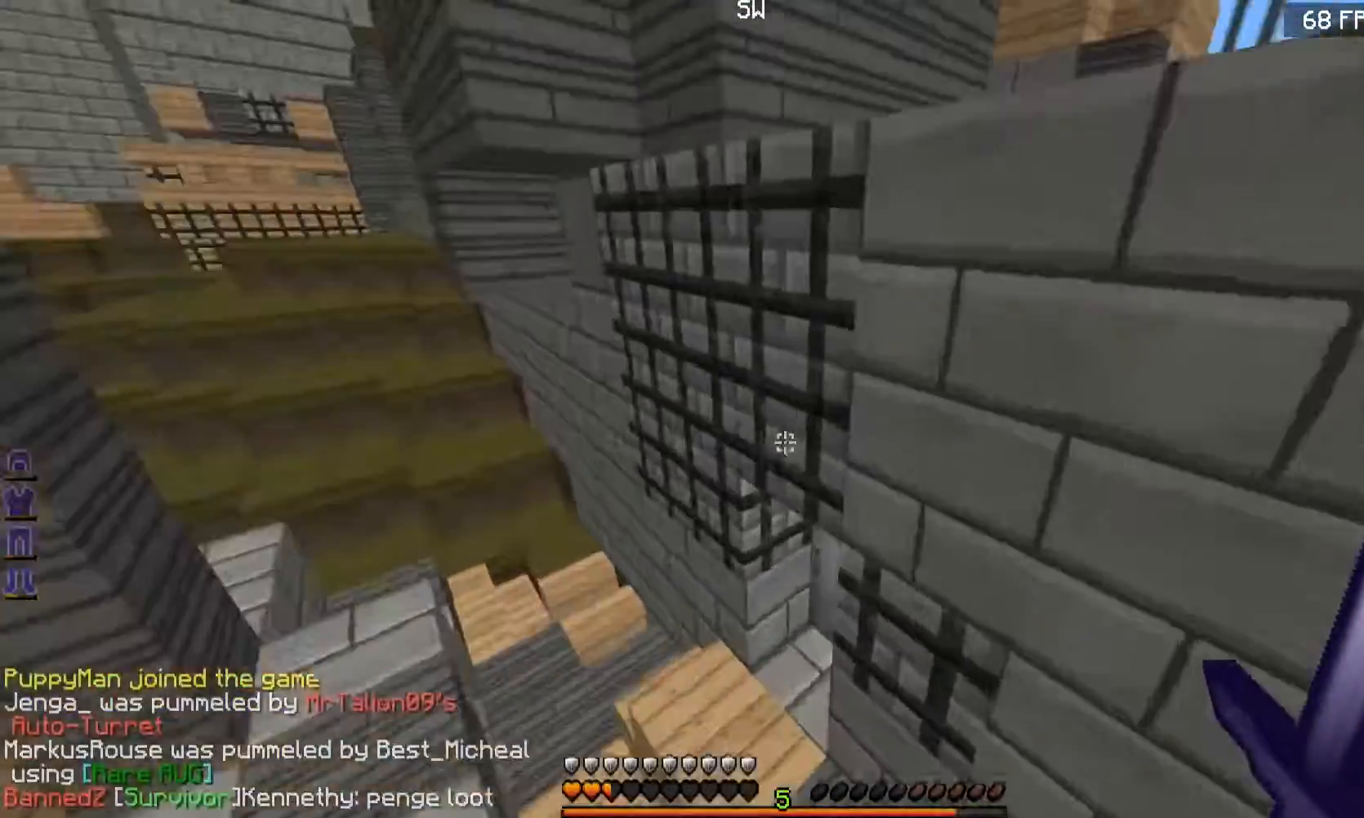
{"keys": ["w"], "mouse": ["right"], "events": [[267, "d", "down"], [451, "mouse_right", "down"], [501, "d", "up"]]}
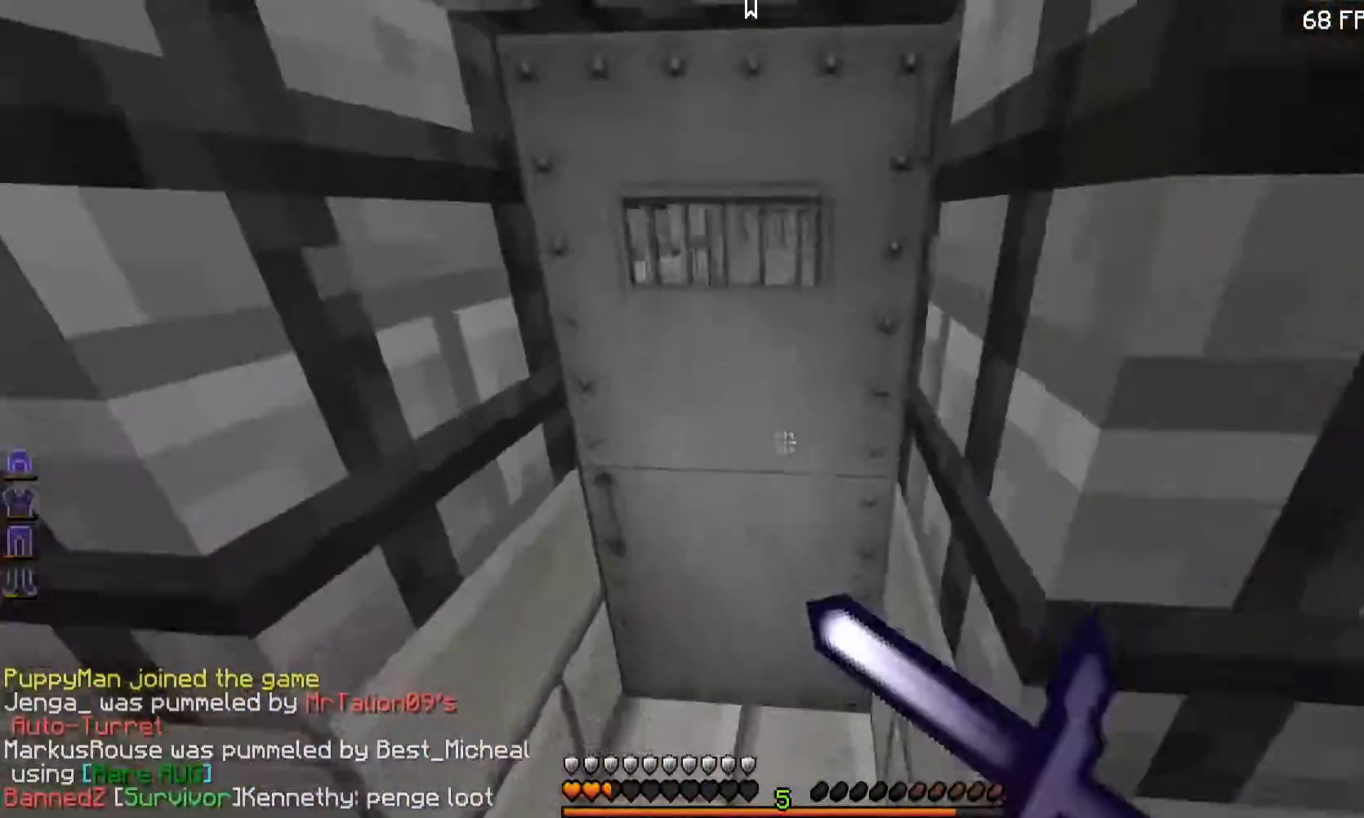
{"keys": ["w"], "mouse": [], "events": [[50, "mouse_right", "up"], [150, "mouse_right", "down"], [250, "a", "down"], [250, "mouse_right", "up"], [400, "a", "up"]]}
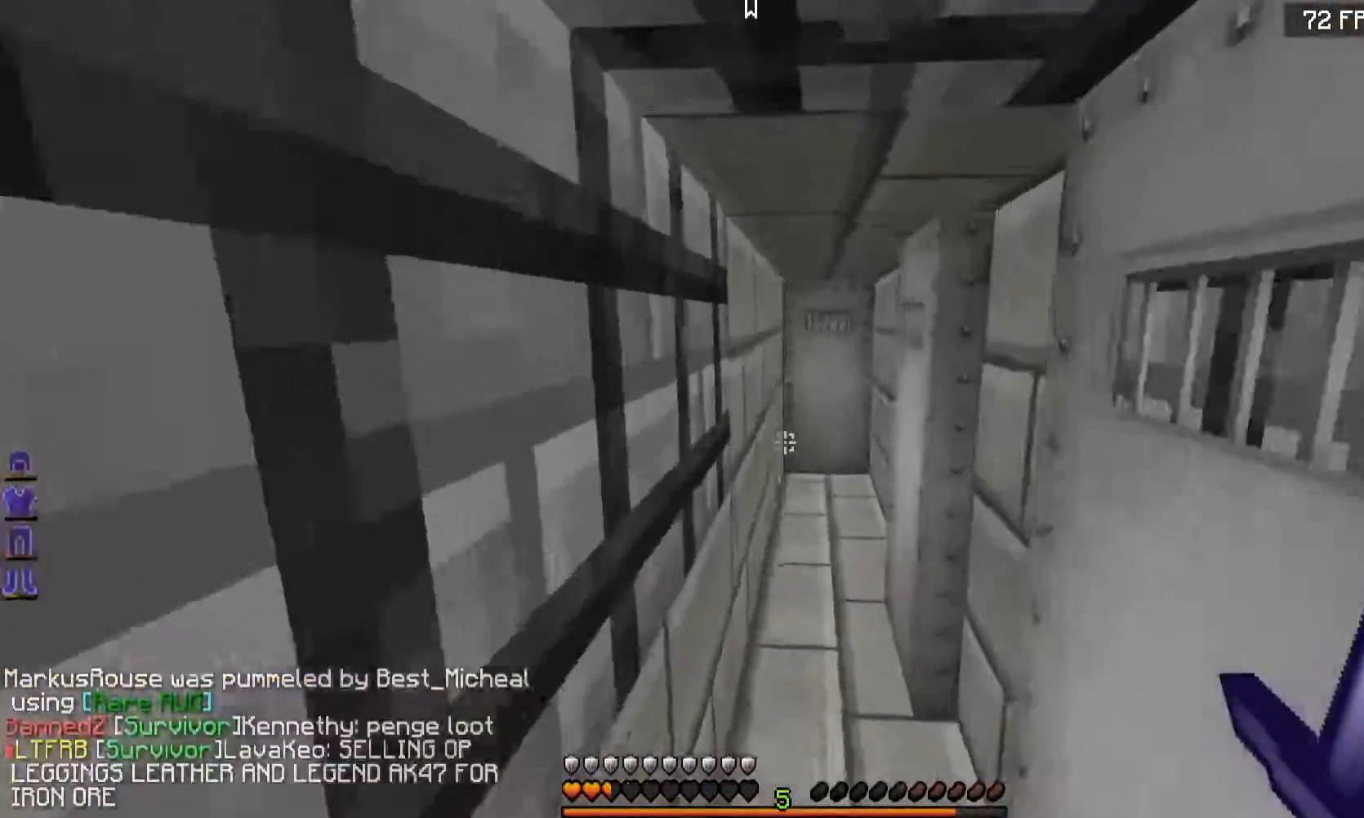
{"keys": ["w"], "mouse": [], "events": [[50, "mouse_right", "down"], [100, "mouse_right", "up"], [351, "mouse_right", "down"], [434, "mouse_right", "up"]]}
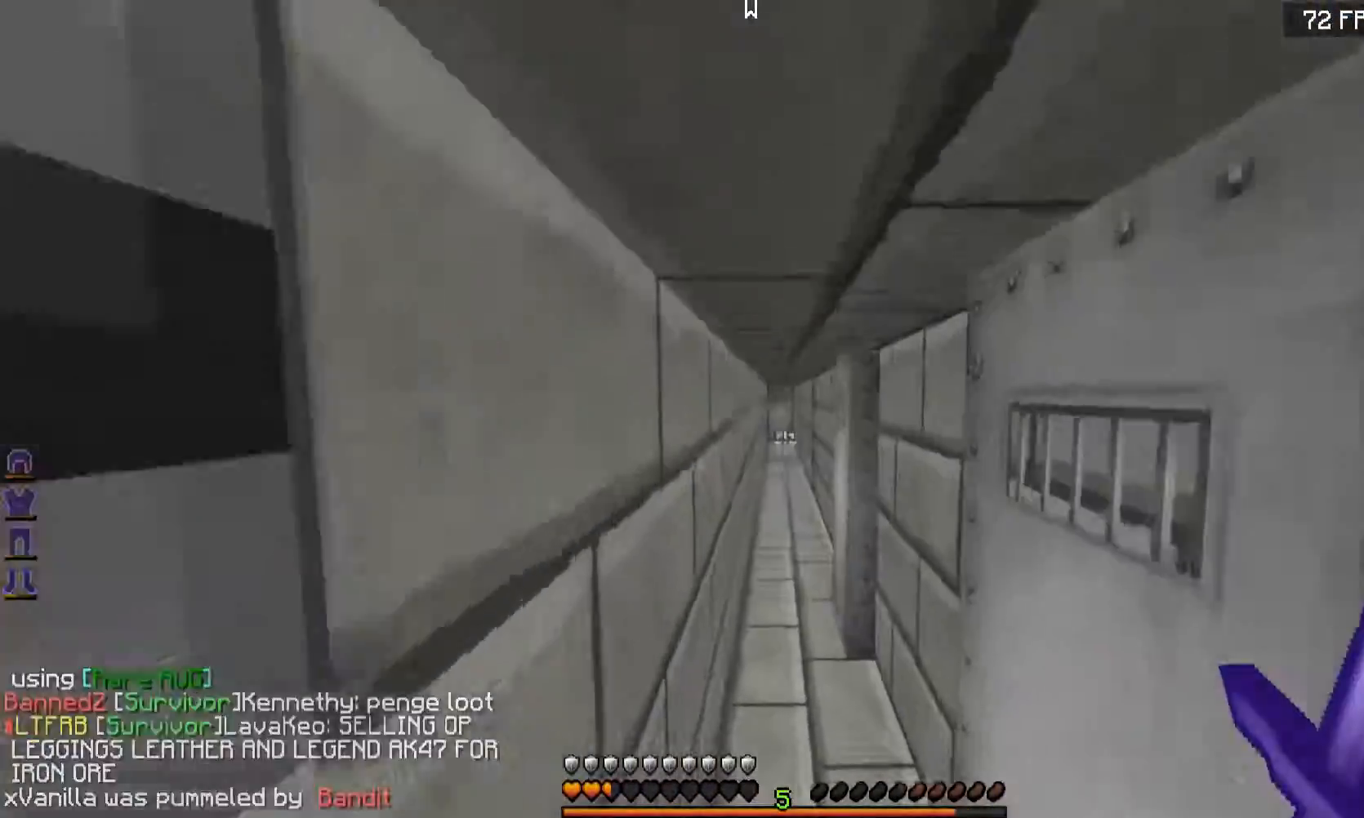
{"keys": ["w"], "mouse": [], "events": [[100, "mouse_right", "down"], [217, "mouse_right", "up"]]}
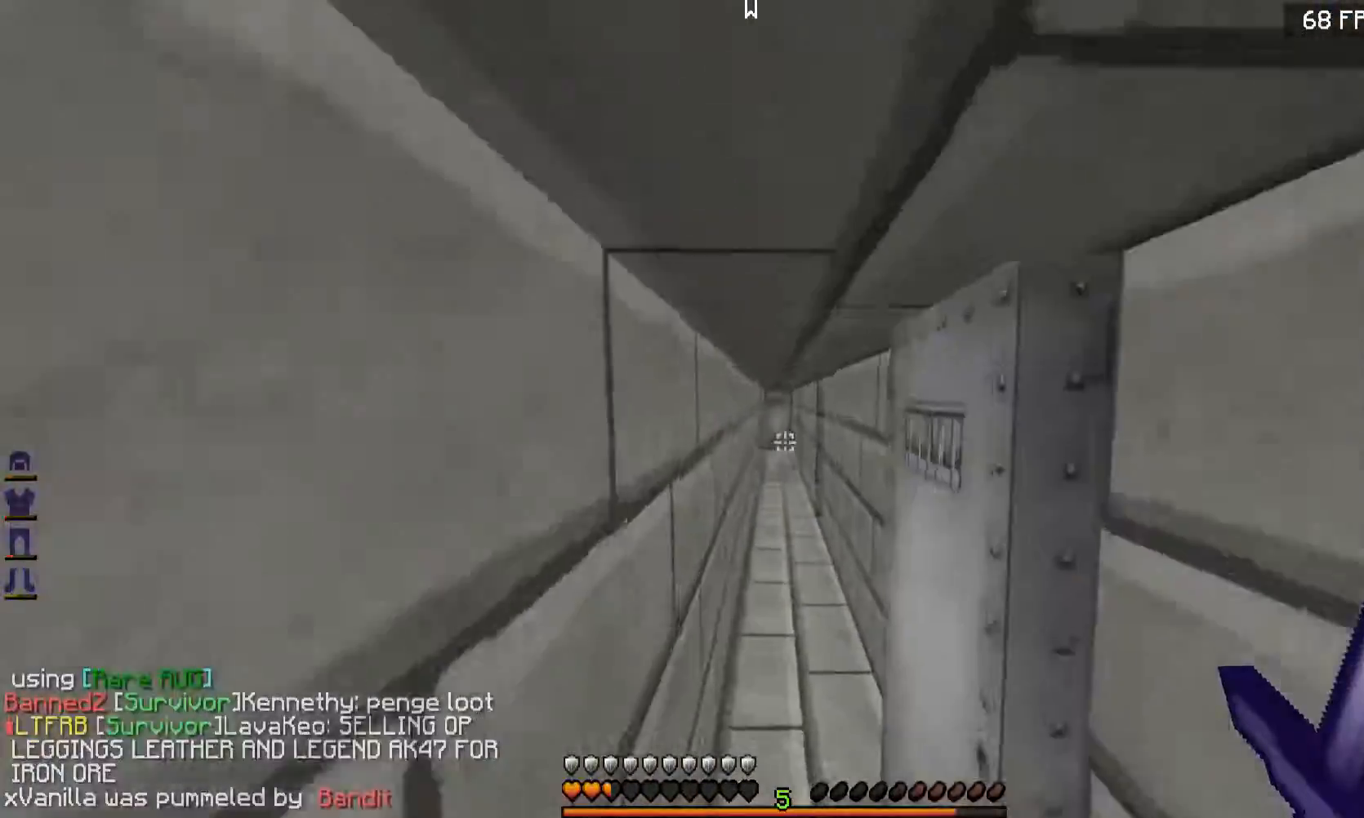
{"keys": ["w"], "mouse": [], "events": []}
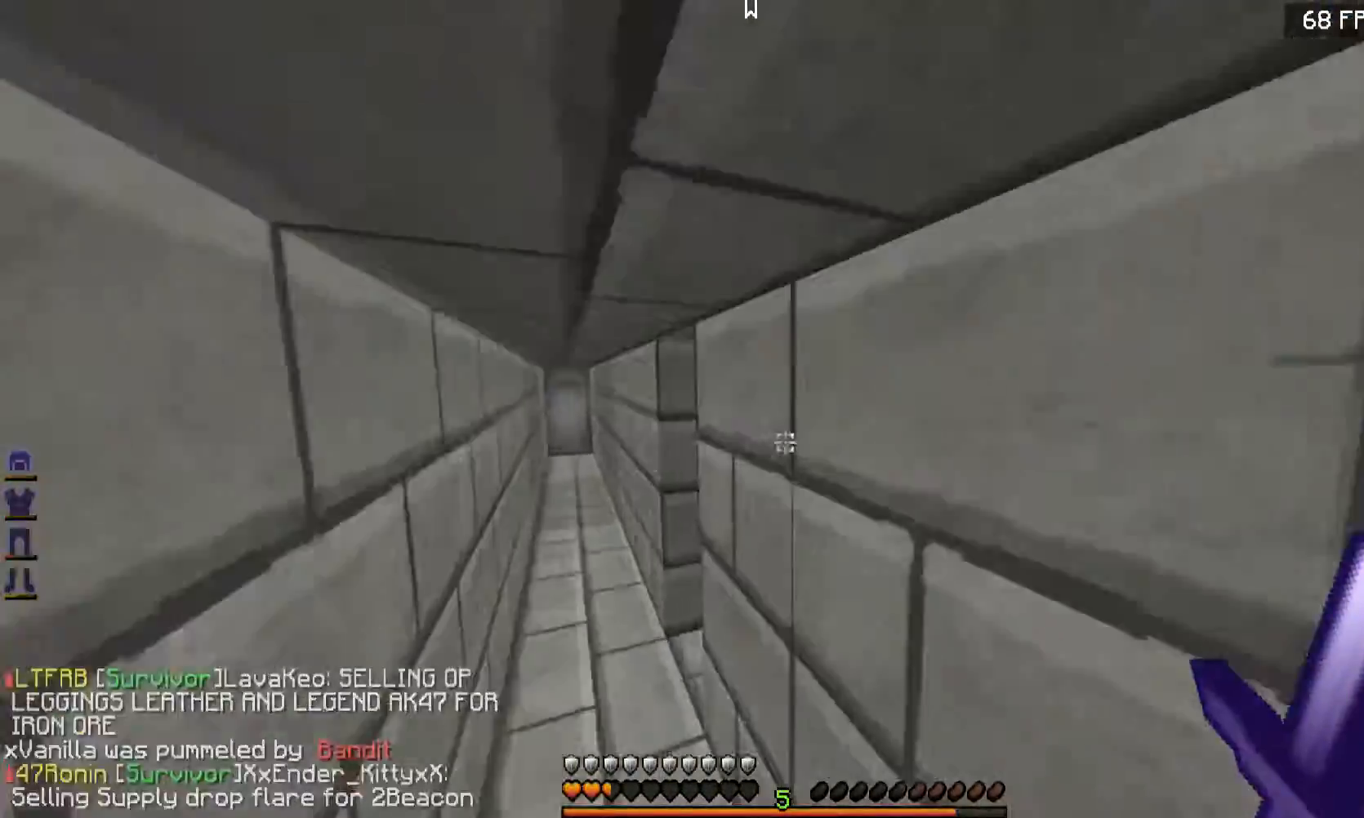
{"keys": ["d", "w"], "mouse": ["right"], "events": [[100, "a", "down"], [417, "a", "up"], [417, "mouse_right", "down"], [451, "d", "down"]]}
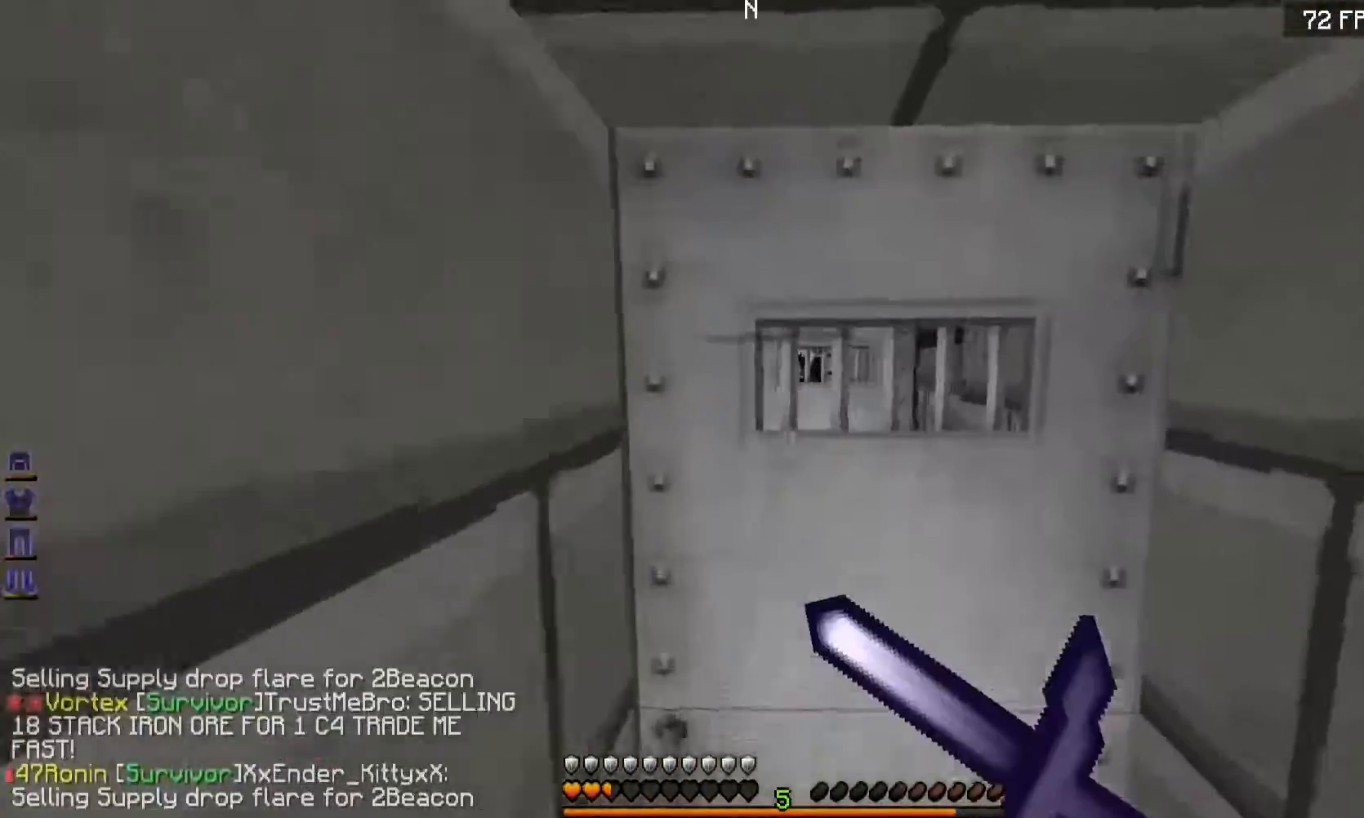
{"keys": ["w"], "mouse": ["right"], "events": [[16, "mouse_right", "up"], [150, "d", "up"], [150, "mouse_right", "down"], [250, "a", "down"], [250, "mouse_right", "up"], [400, "a", "up"], [500, "mouse_right", "down"]]}
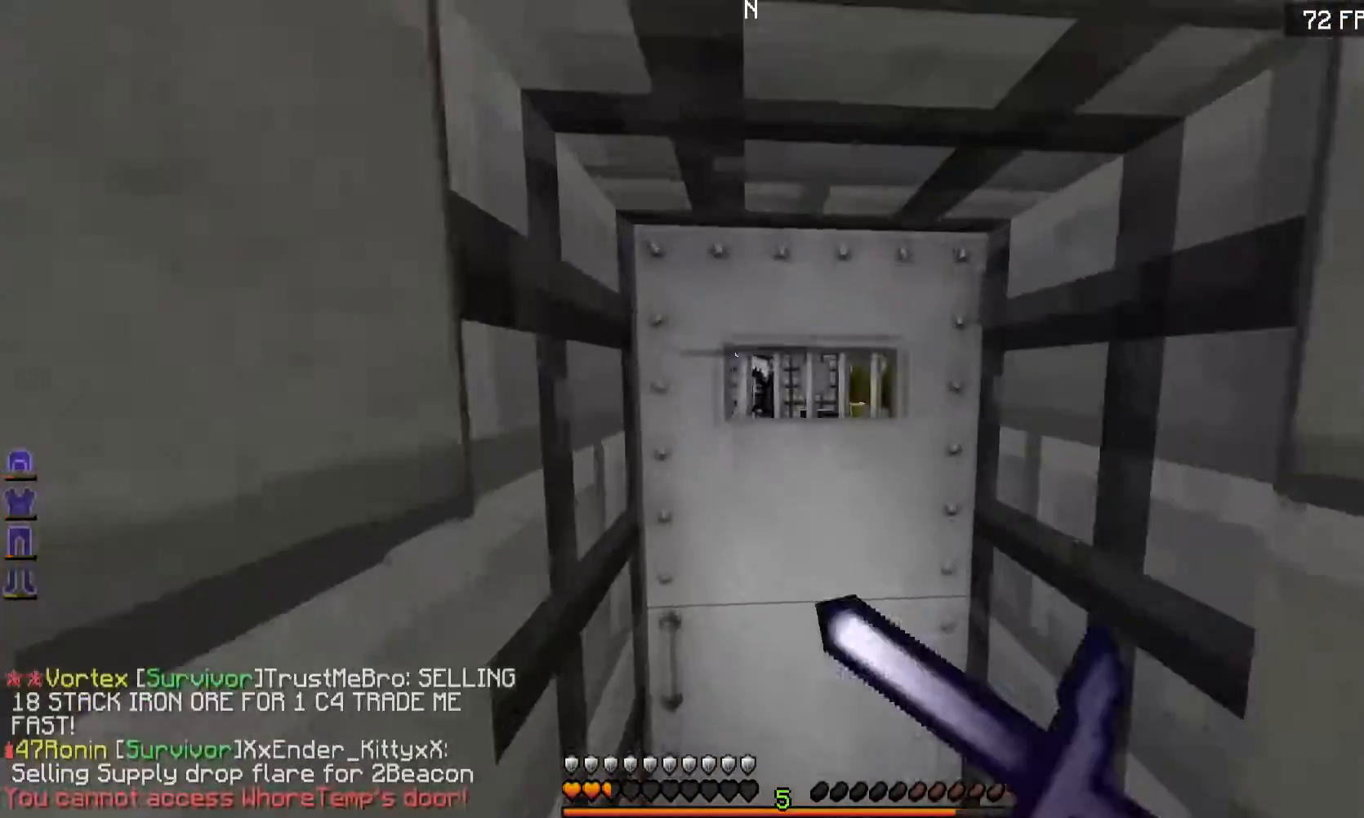
{"keys": ["d"], "mouse": [], "events": [[67, "mouse_right", "up"], [250, "w", "up"], [451, "d", "down"]]}